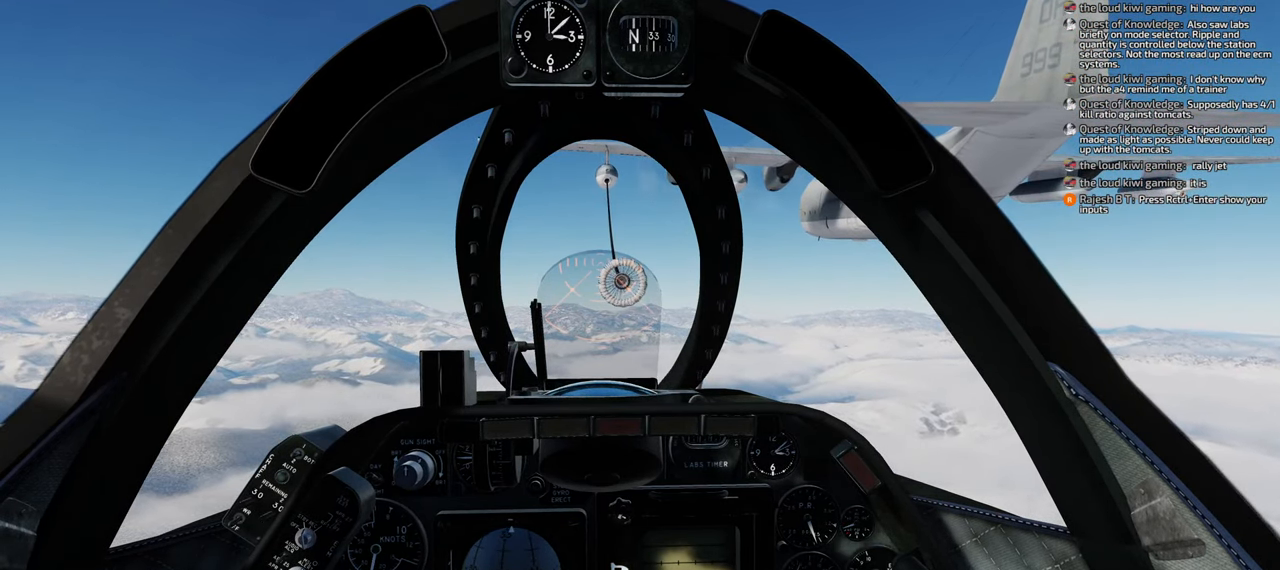
Gameplay with a controller (Xbox layout); each line is a JSON object with the inputs held at the frame after it. "events" lists button and stick changes between this image and that frame as [ms after this image, input, new state], when the widget could be followed in between.
{"buttons": ["R1"], "left_stick": "center", "right_stick": "center", "events": [[167, "START", "down"], [333, "START", "up"]]}
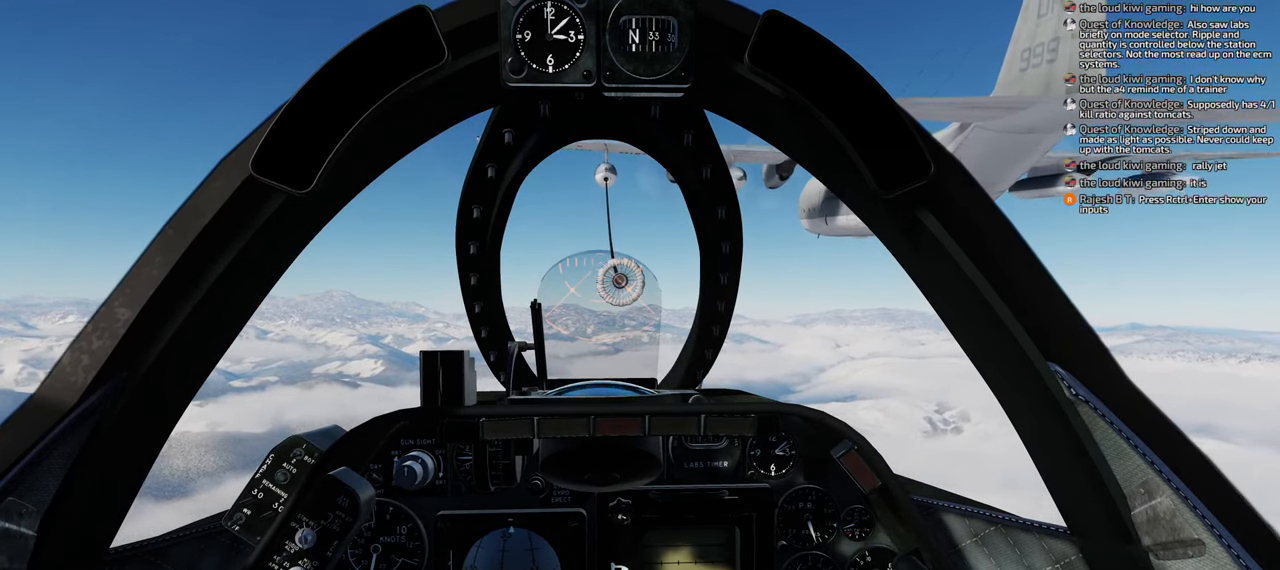
{"buttons": ["R1"], "left_stick": "center", "right_stick": "center", "events": [[133, "R1", "up"], [433, "R1", "down"]]}
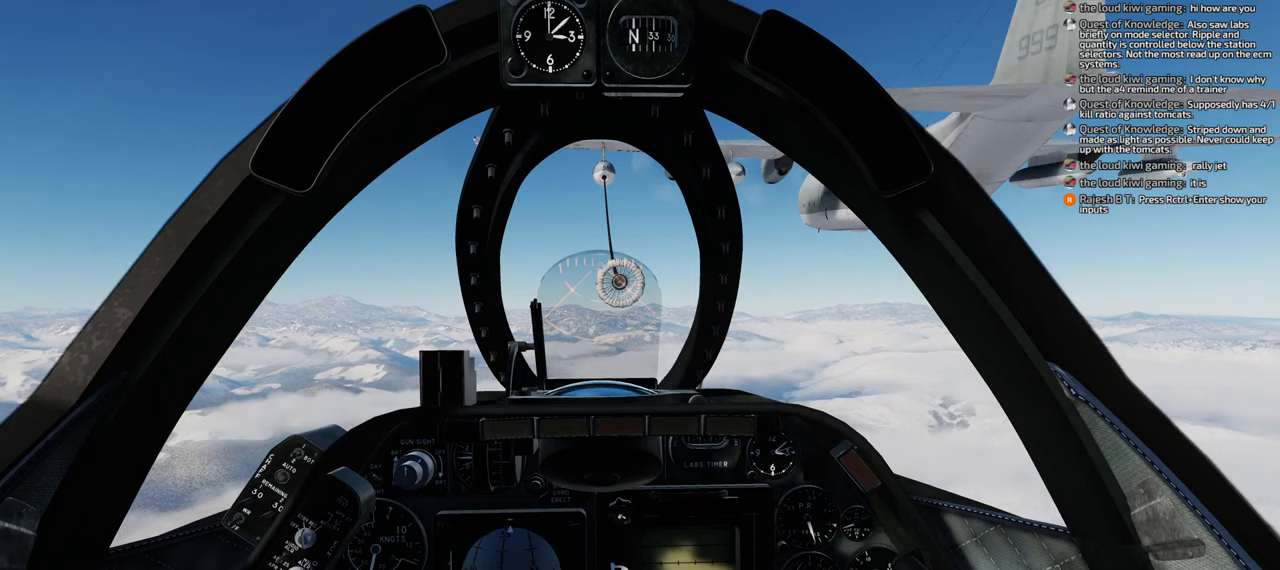
{"buttons": [], "left_stick": "center", "right_stick": "center", "events": [[267, "START", "down"], [367, "START", "up"], [433, "R1", "up"]]}
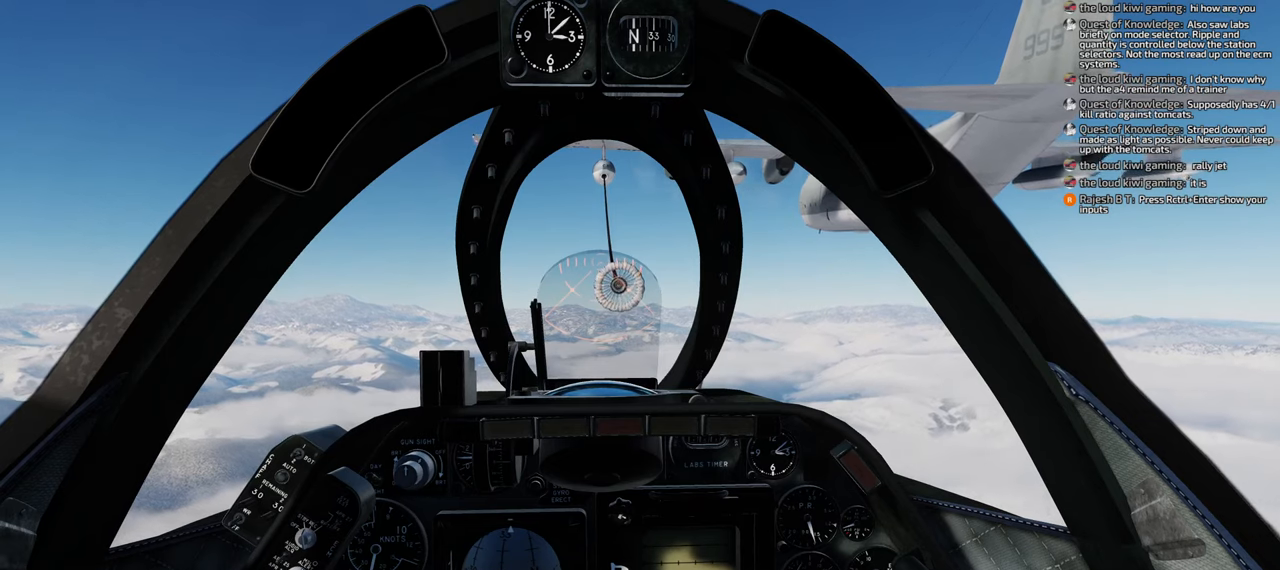
{"buttons": [], "left_stick": "center", "right_stick": "center", "events": [[250, "A", "down"], [300, "A", "up"], [400, "A", "down"], [450, "A", "up"]]}
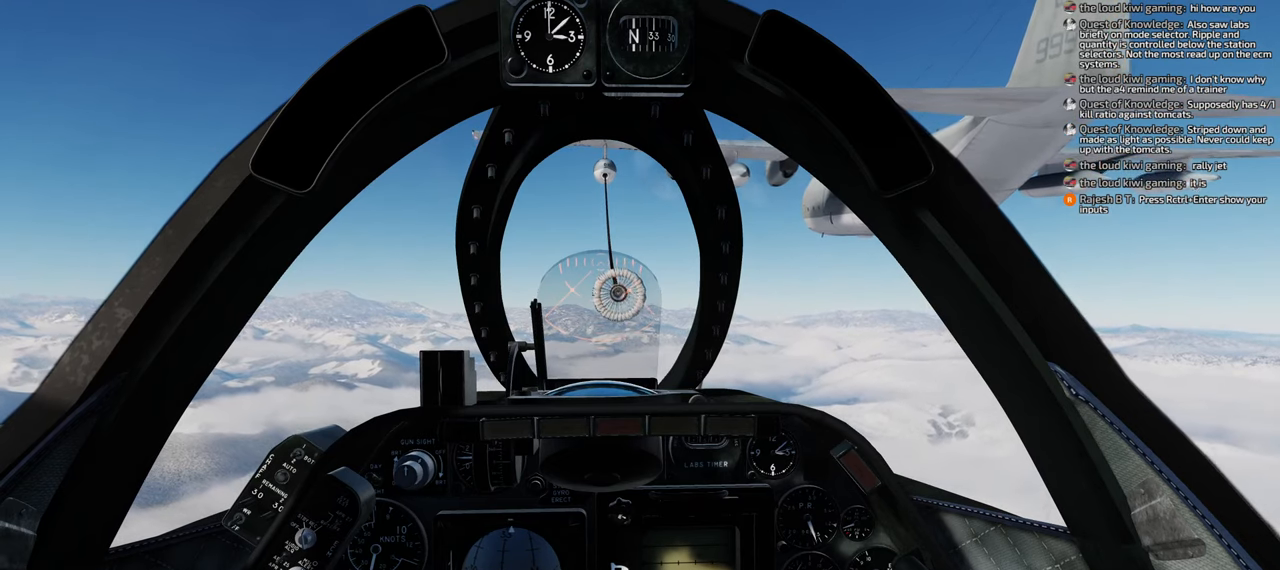
{"buttons": [], "left_stick": "center", "right_stick": "center", "events": []}
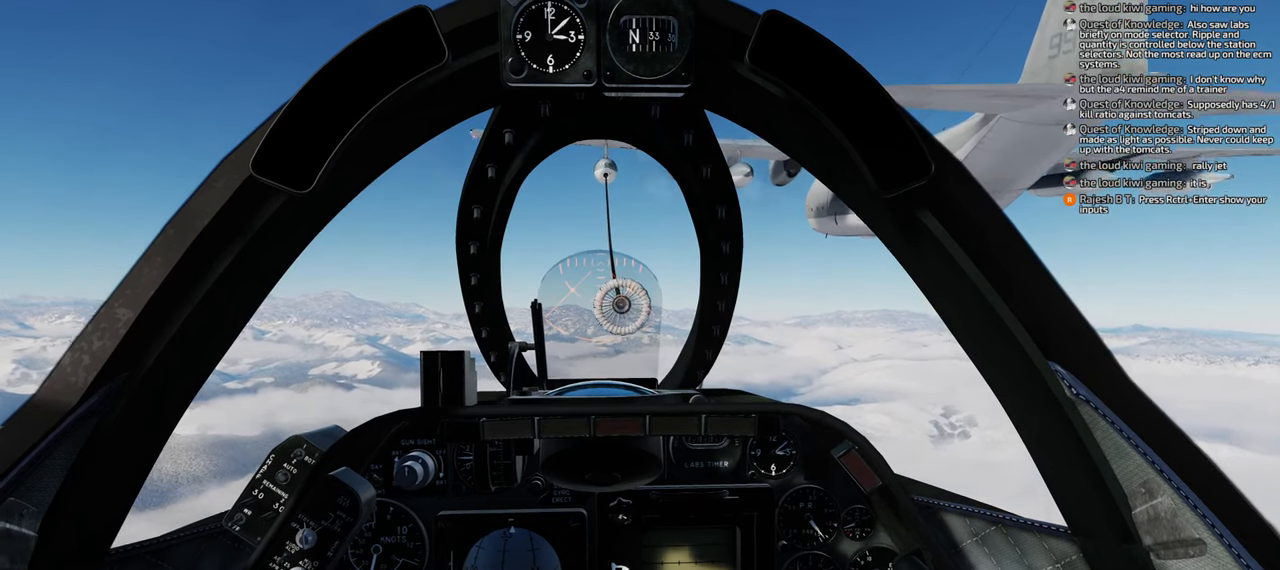
{"buttons": [], "left_stick": "center", "right_stick": "center", "events": []}
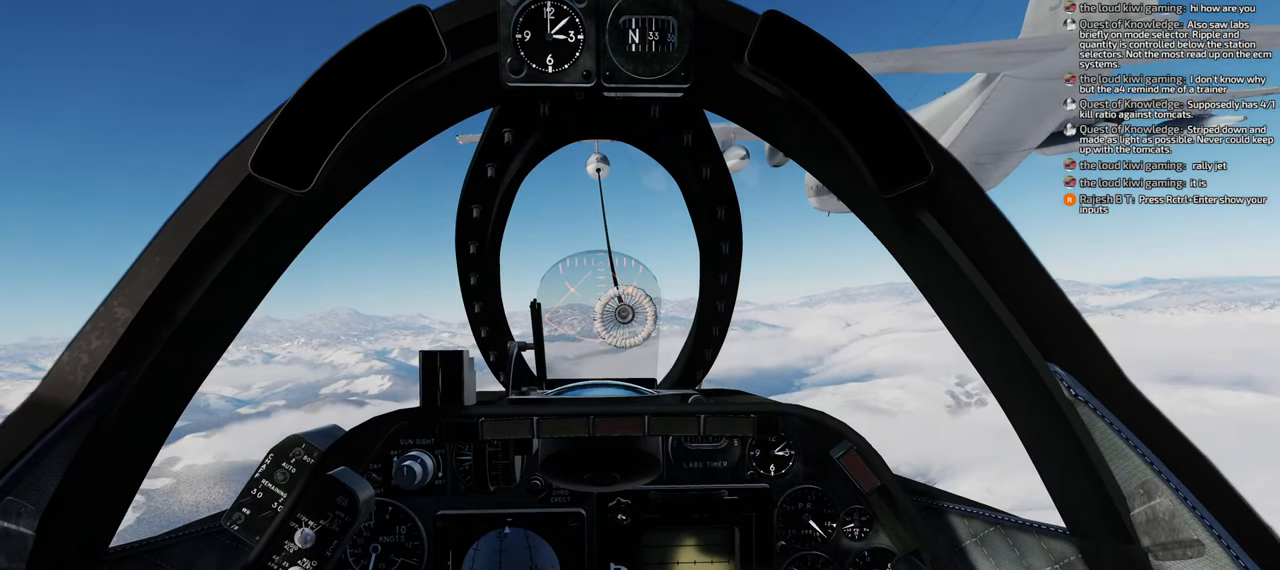
{"buttons": [], "left_stick": "center", "right_stick": "center", "events": []}
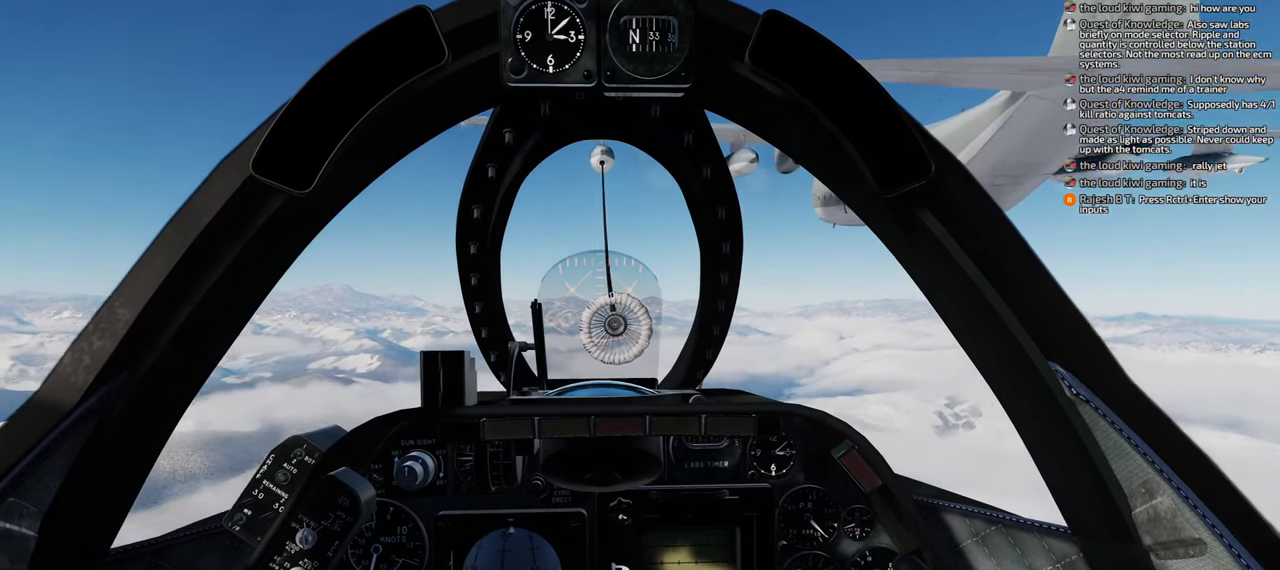
{"buttons": [], "left_stick": "center", "right_stick": "center", "events": []}
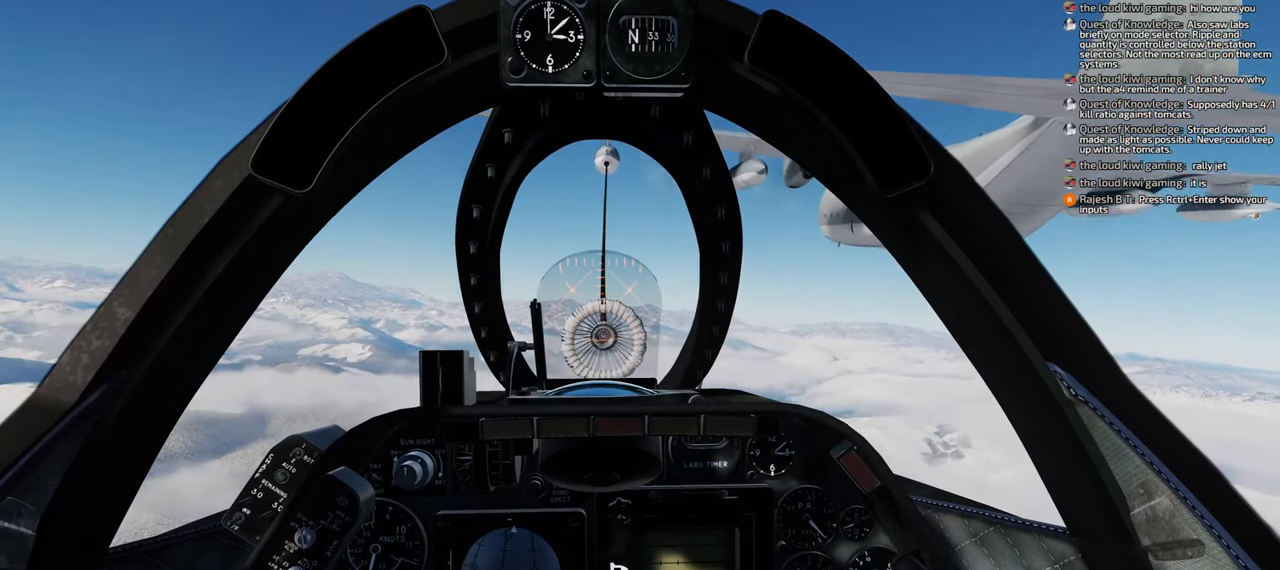
{"buttons": [], "left_stick": "center", "right_stick": "center", "events": [[33, "A", "down"], [83, "A", "up"], [183, "A", "down"], [233, "A", "up"], [383, "A", "down"], [433, "A", "up"]]}
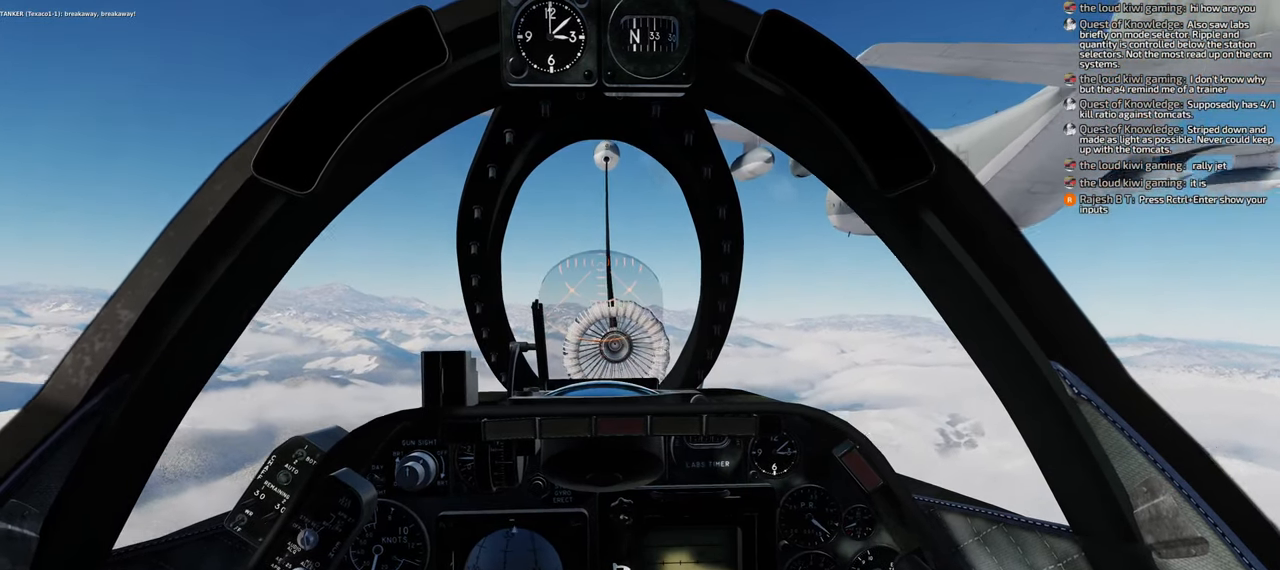
{"buttons": [], "left_stick": "center", "right_stick": "center", "events": []}
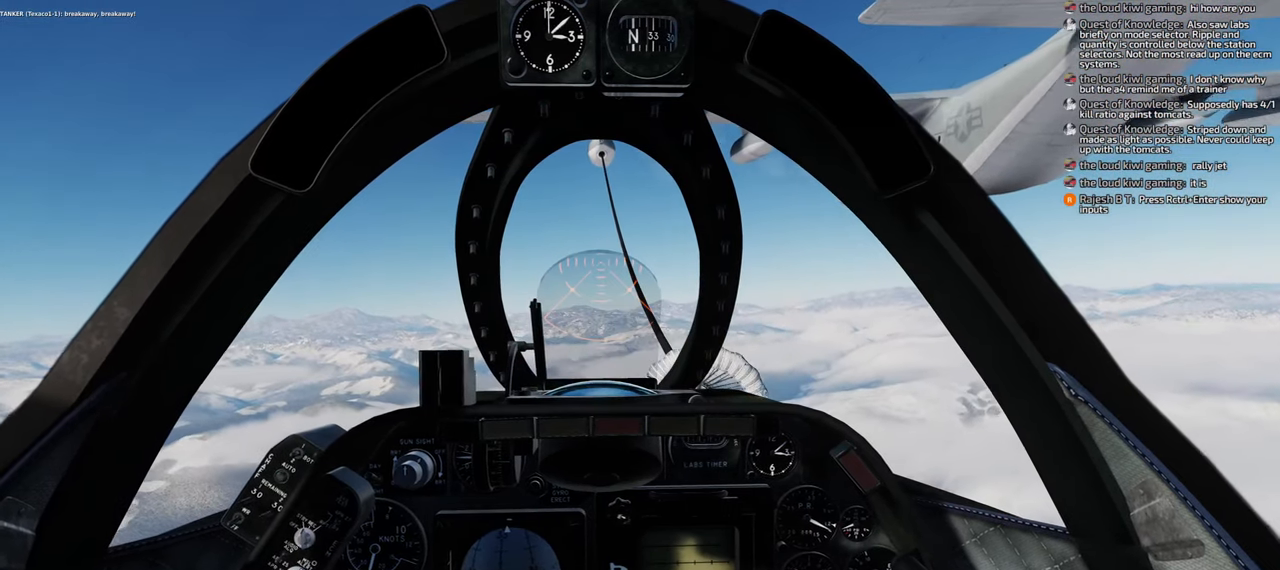
{"buttons": [], "left_stick": "center", "right_stick": "center", "events": []}
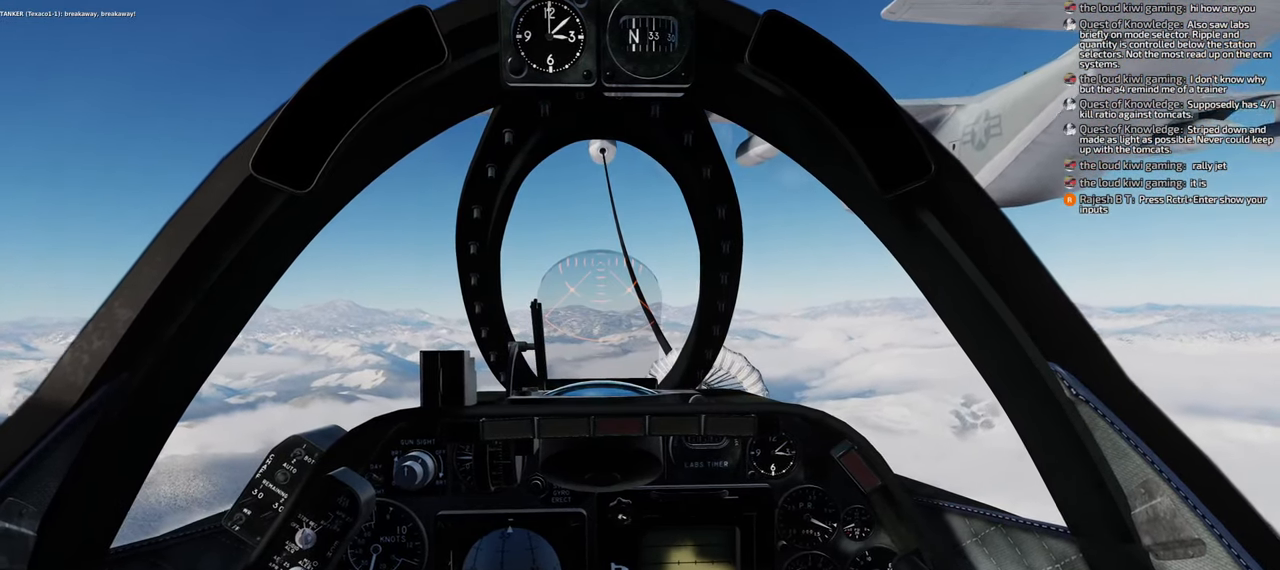
{"buttons": [], "left_stick": "center", "right_stick": "center", "events": []}
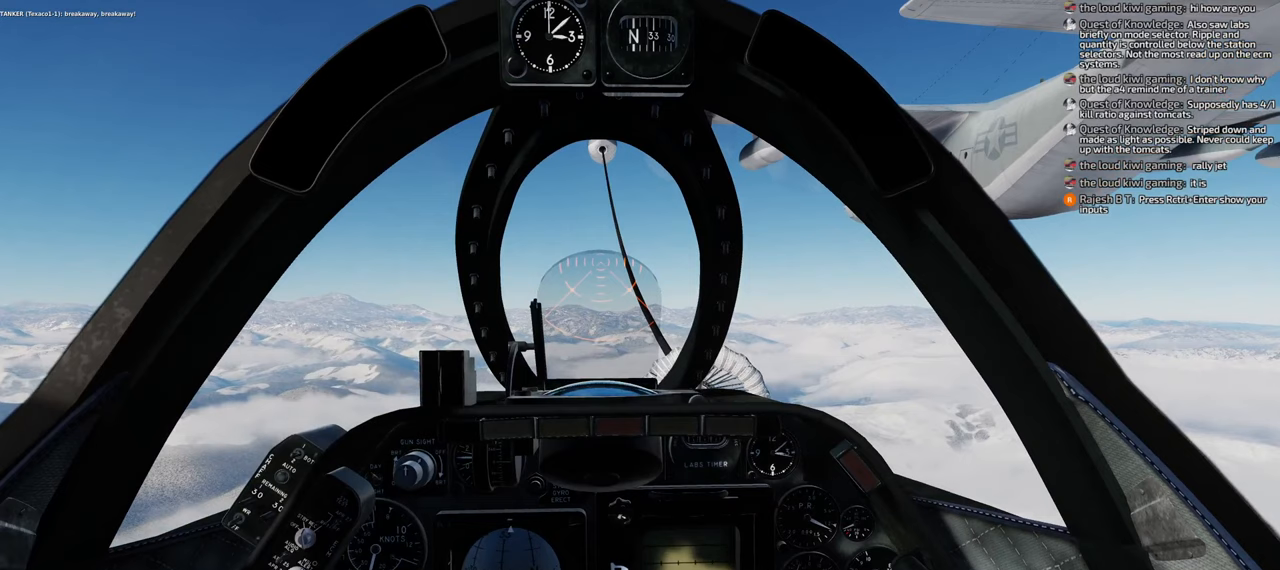
{"buttons": [], "left_stick": "center", "right_stick": "center", "events": []}
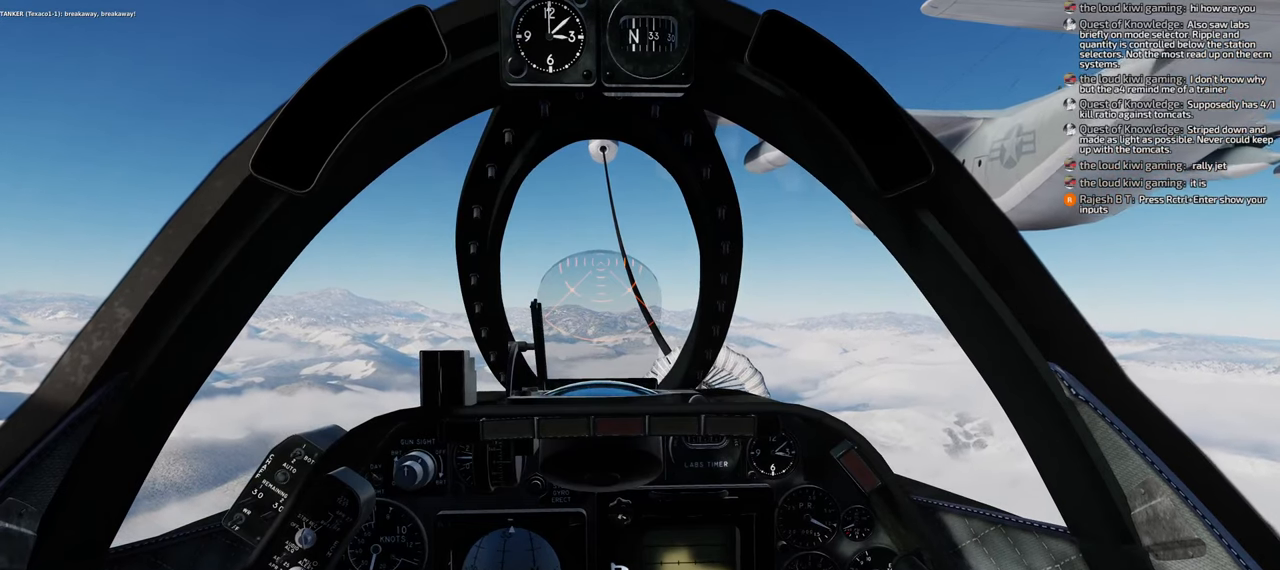
{"buttons": [], "left_stick": "center", "right_stick": "center", "events": []}
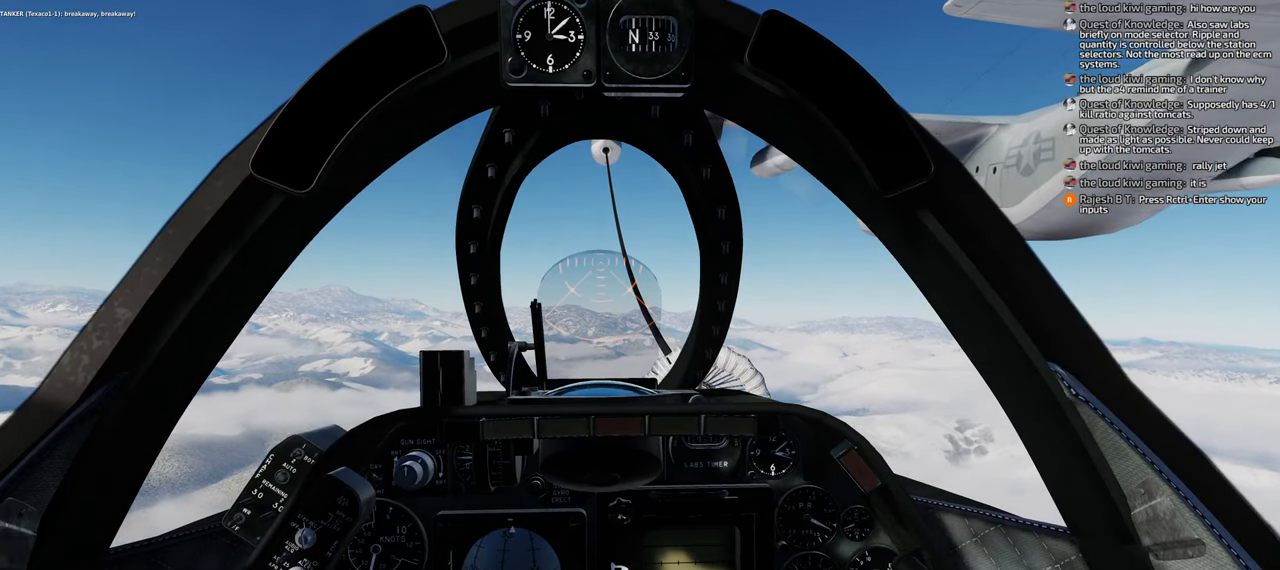
{"buttons": ["B"], "left_stick": "center", "right_stick": "center", "events": [[350, "B", "down"], [400, "B", "up"], [467, "B", "down"]]}
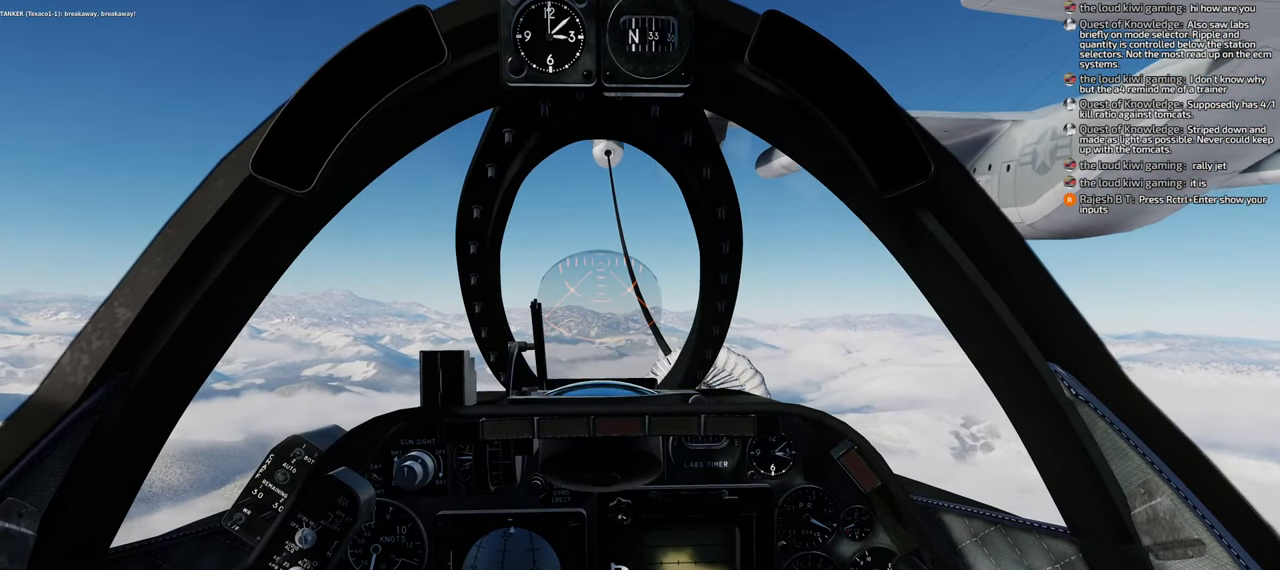
{"buttons": [], "left_stick": "center", "right_stick": "center", "events": [[83, "B", "up"], [150, "B", "down"], [233, "B", "up"], [350, "B", "down"], [383, "B", "up"]]}
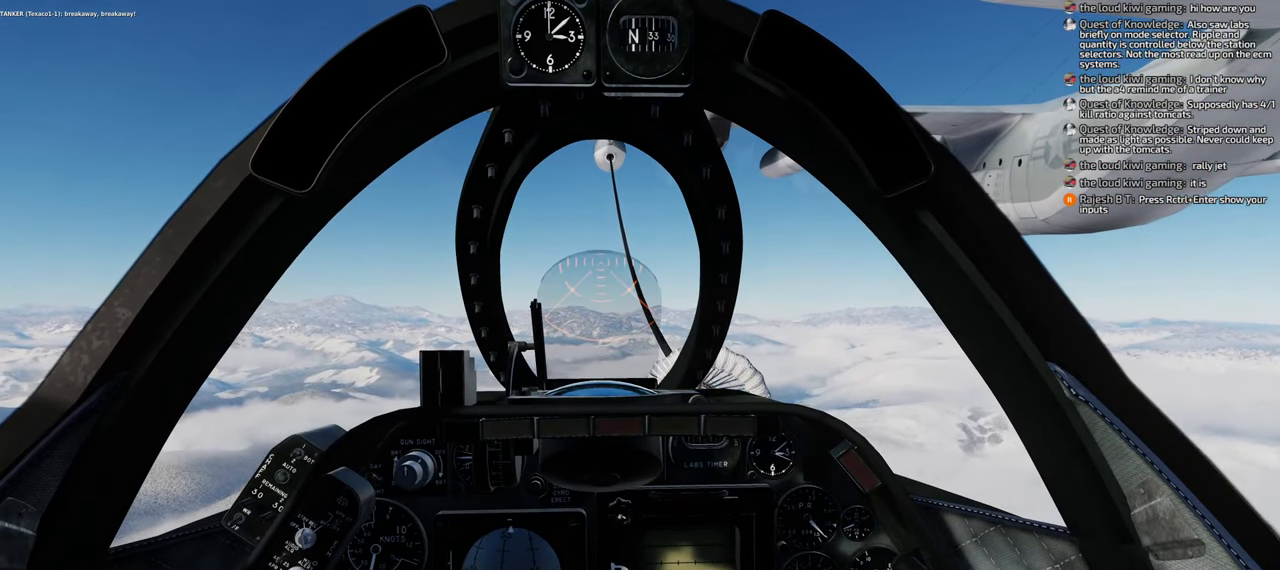
{"buttons": [], "left_stick": "center", "right_stick": "center", "events": []}
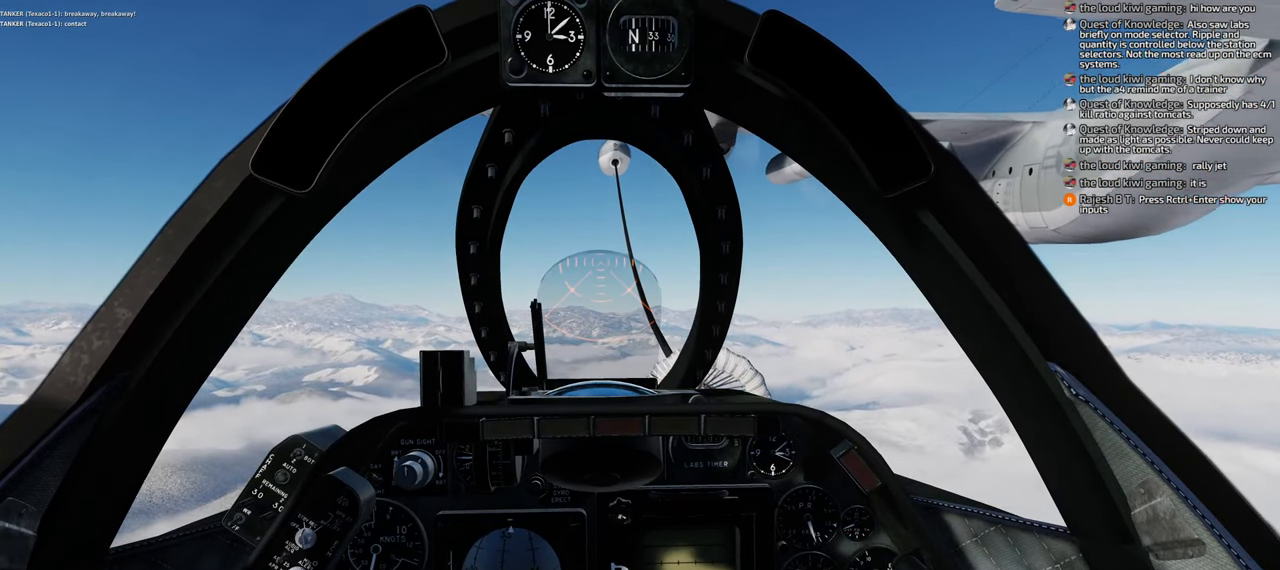
{"buttons": [], "left_stick": "center", "right_stick": "center", "events": []}
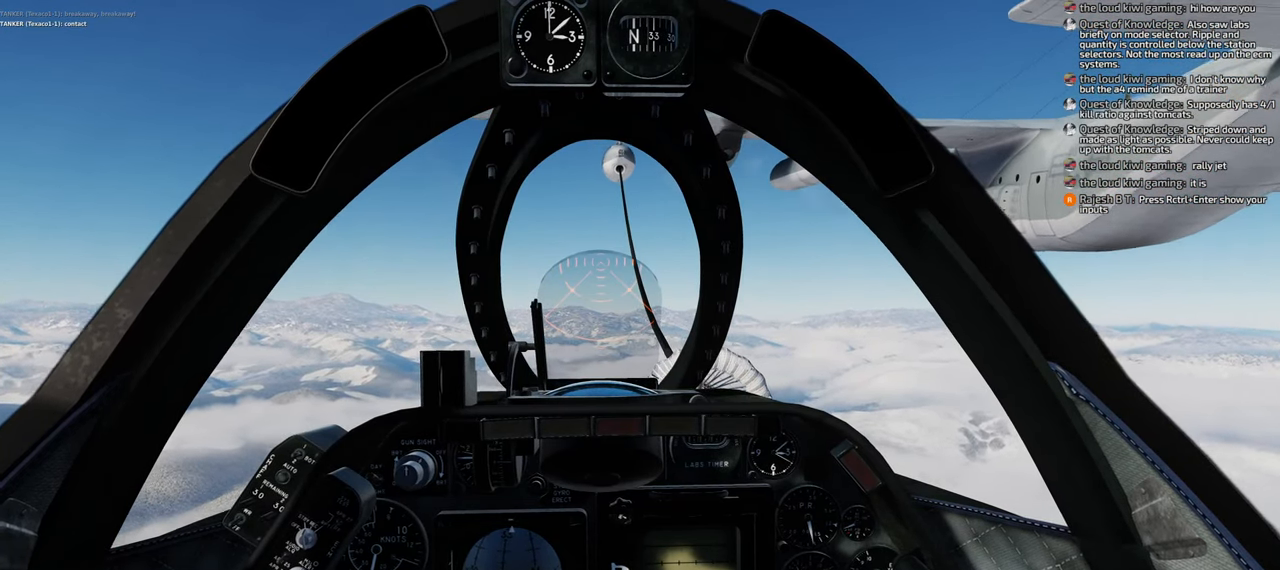
{"buttons": [], "left_stick": "center", "right_stick": "center", "events": []}
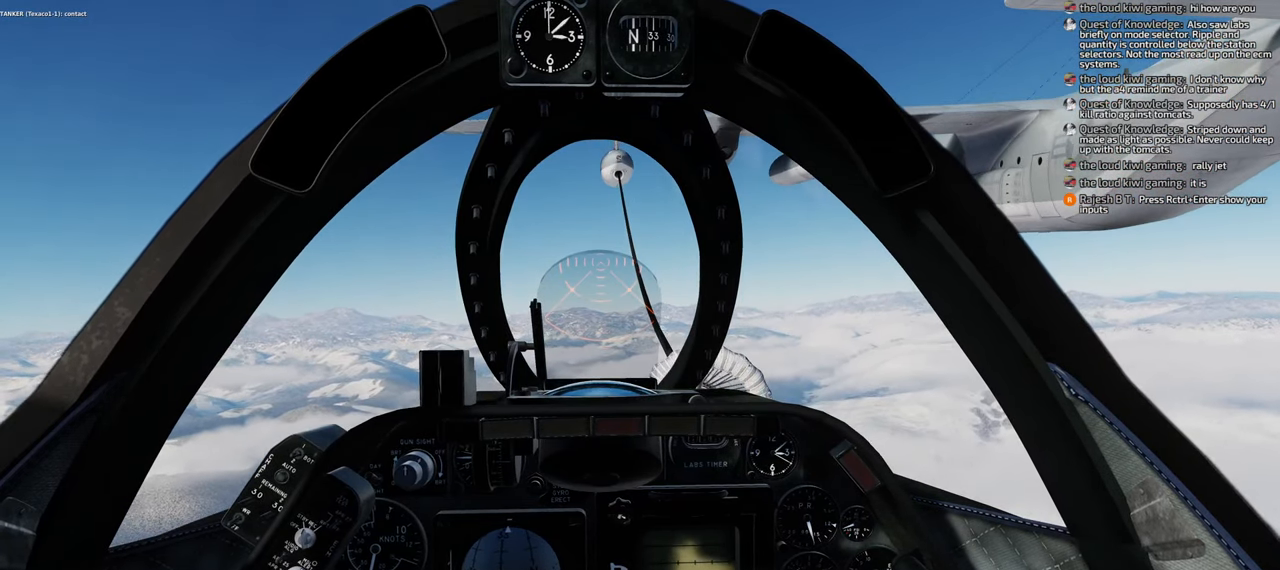
{"buttons": [], "left_stick": "center", "right_stick": "center", "events": []}
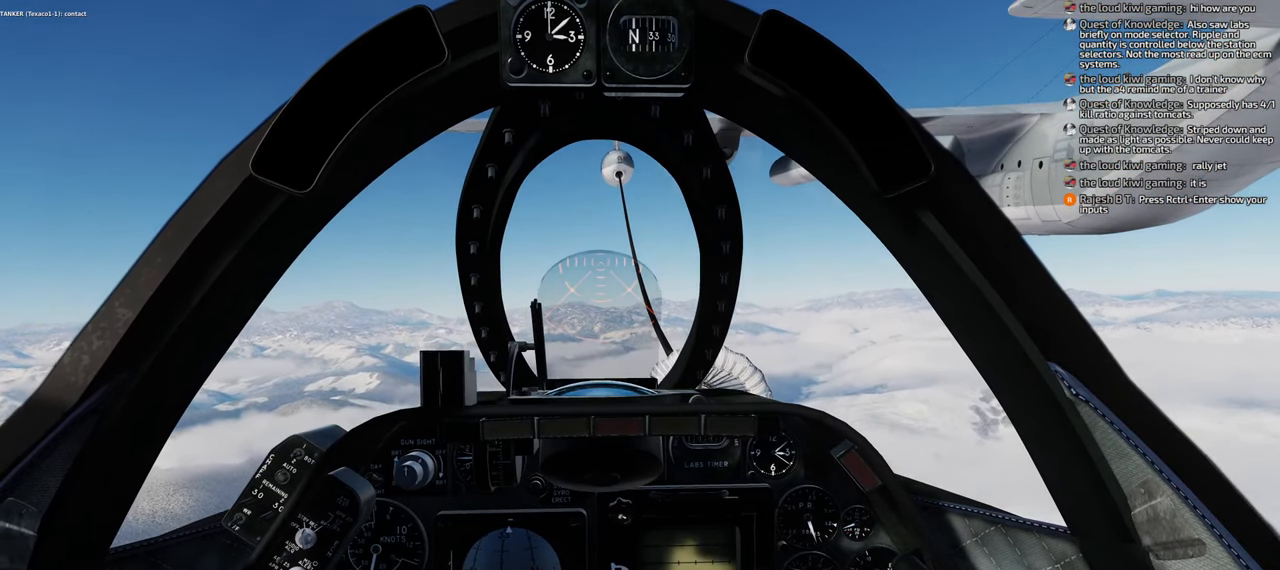
{"buttons": [], "left_stick": "center", "right_stick": "center", "events": []}
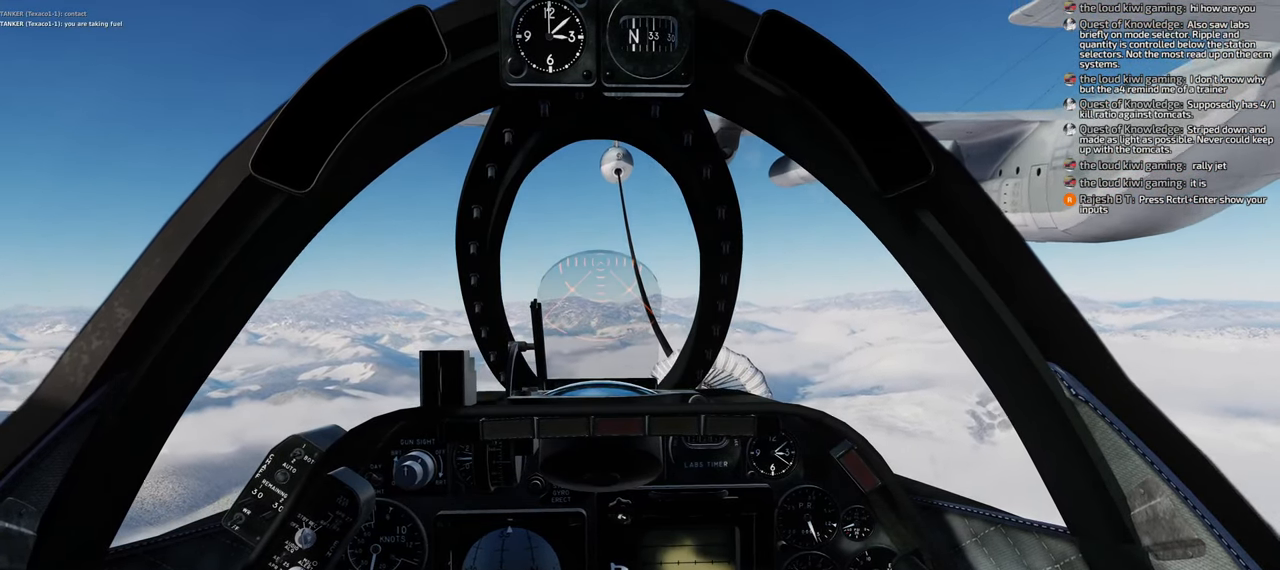
{"buttons": [], "left_stick": "center", "right_stick": "center", "events": []}
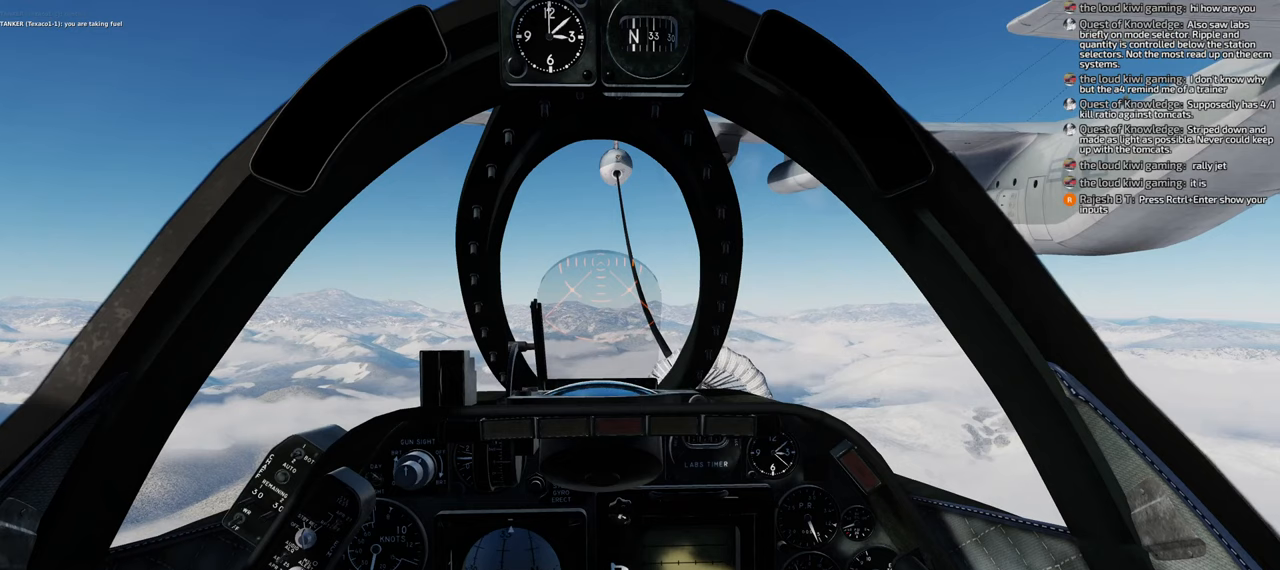
{"buttons": [], "left_stick": "center", "right_stick": "center", "events": []}
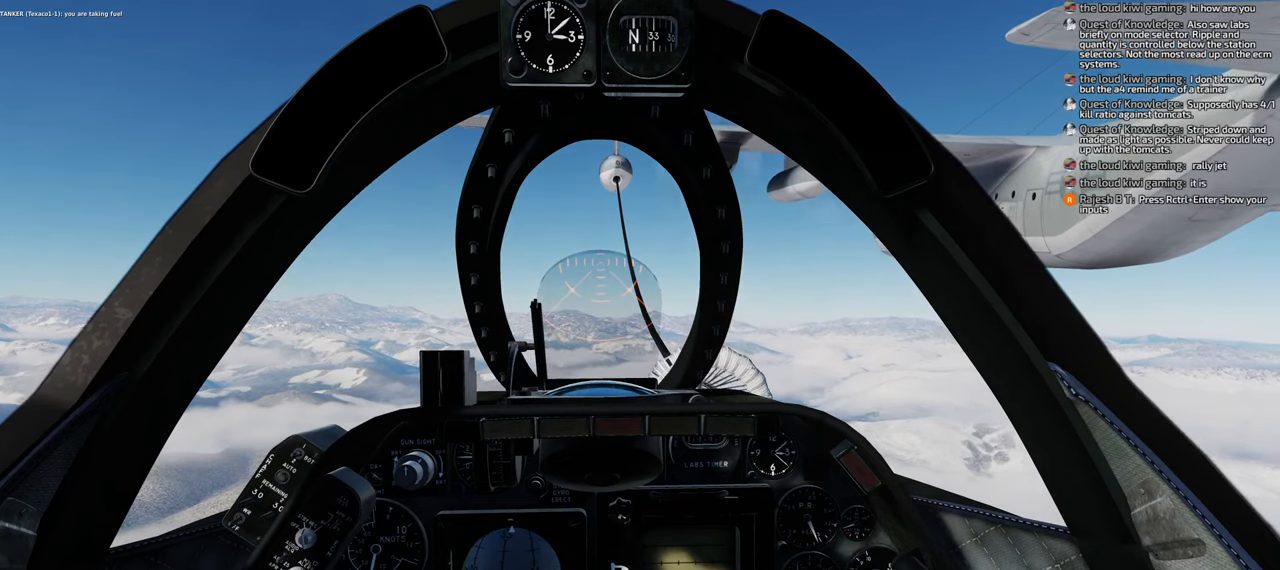
{"buttons": [], "left_stick": "center", "right_stick": "center", "events": []}
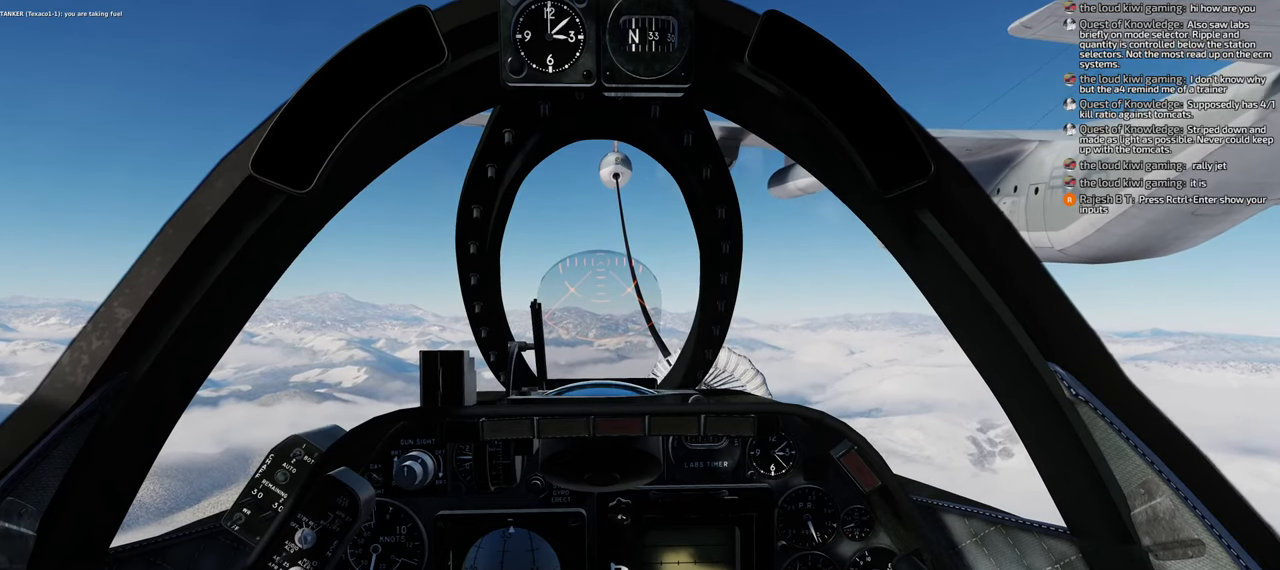
{"buttons": ["A"], "left_stick": "center", "right_stick": "center", "events": [[200, "A", "down"], [283, "A", "up"], [333, "A", "down"], [383, "A", "up"], [467, "A", "down"]]}
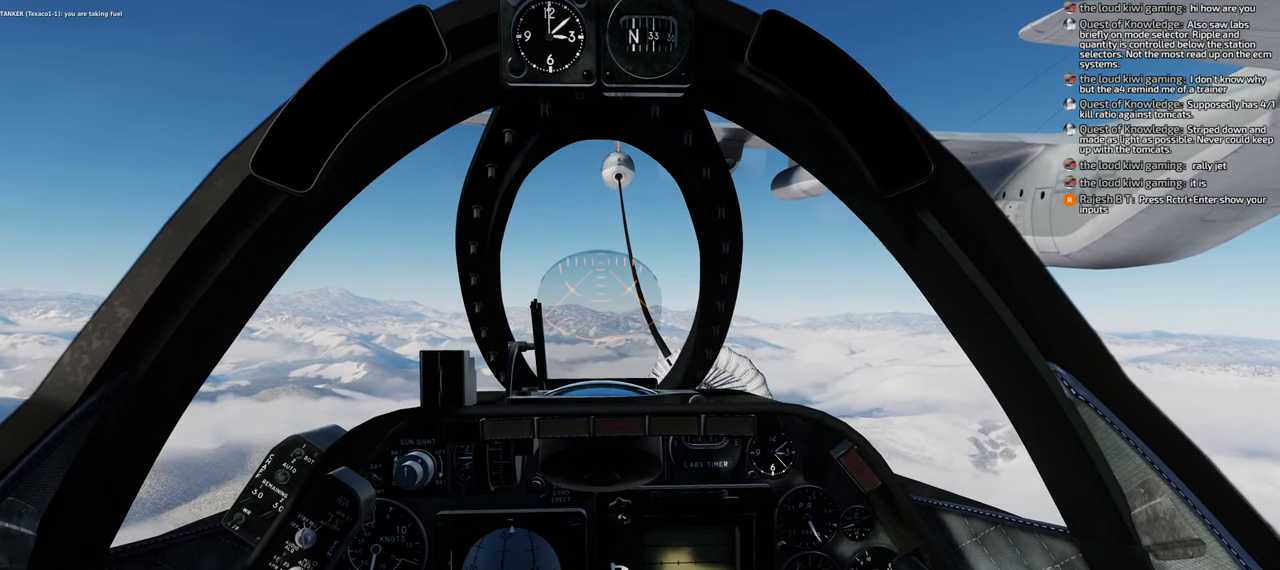
{"buttons": [], "left_stick": "center", "right_stick": "center", "events": [[33, "A", "up"], [117, "A", "down"], [183, "A", "up"]]}